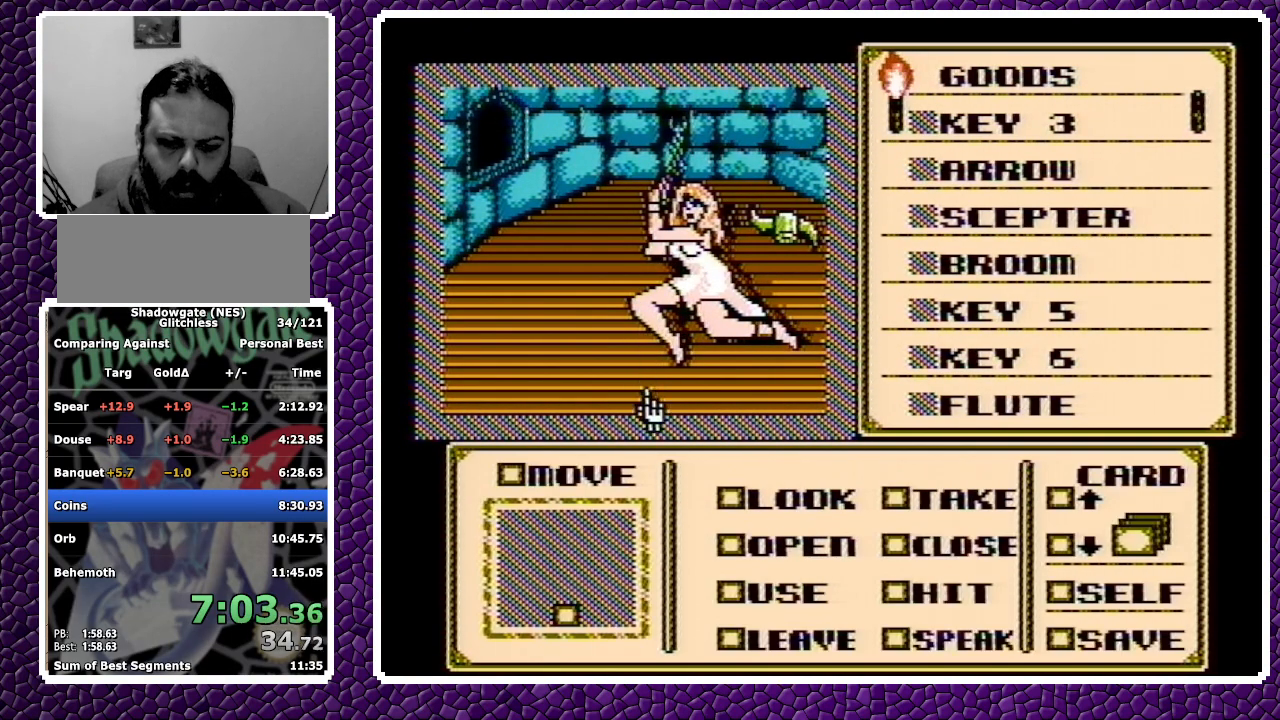
Gameplay with a controller (Nintendo layout); each line is a JSON object with the inputs held at the frame after it. "events" lists button and stick changes between this image and that frame as [ms after this image, input, new state], when the widget could be followed in between. Not read: L3 R3.
{"buttons": ["A"], "events": [[67, "DPAD_DOWN", "up"], [133, "DPAD_DOWN", "down"], [300, "DPAD_DOWN", "up"], [333, "DPAD_DOWN", "down"], [400, "DPAD_DOWN", "up"], [467, "A", "down"]]}
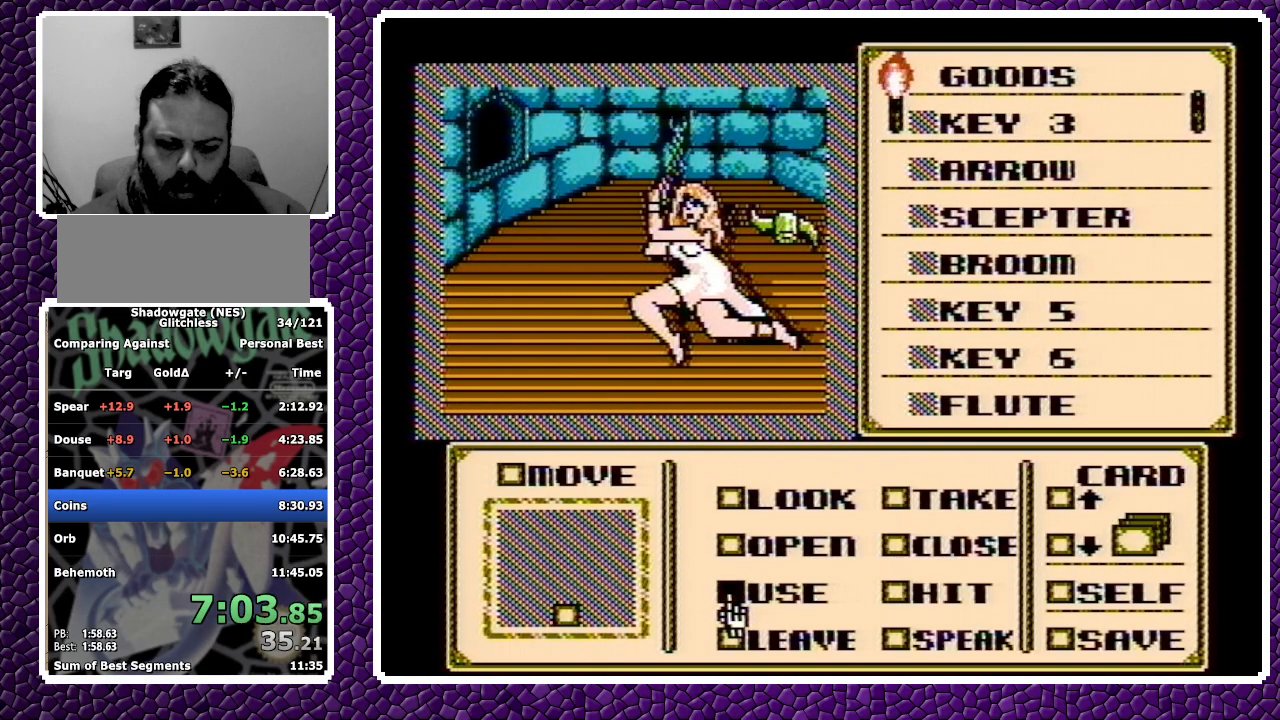
{"buttons": [], "events": [[33, "A", "up"], [117, "DPAD_RIGHT", "down"], [200, "DPAD_RIGHT", "up"], [300, "DPAD_DOWN", "down"], [500, "DPAD_DOWN", "up"]]}
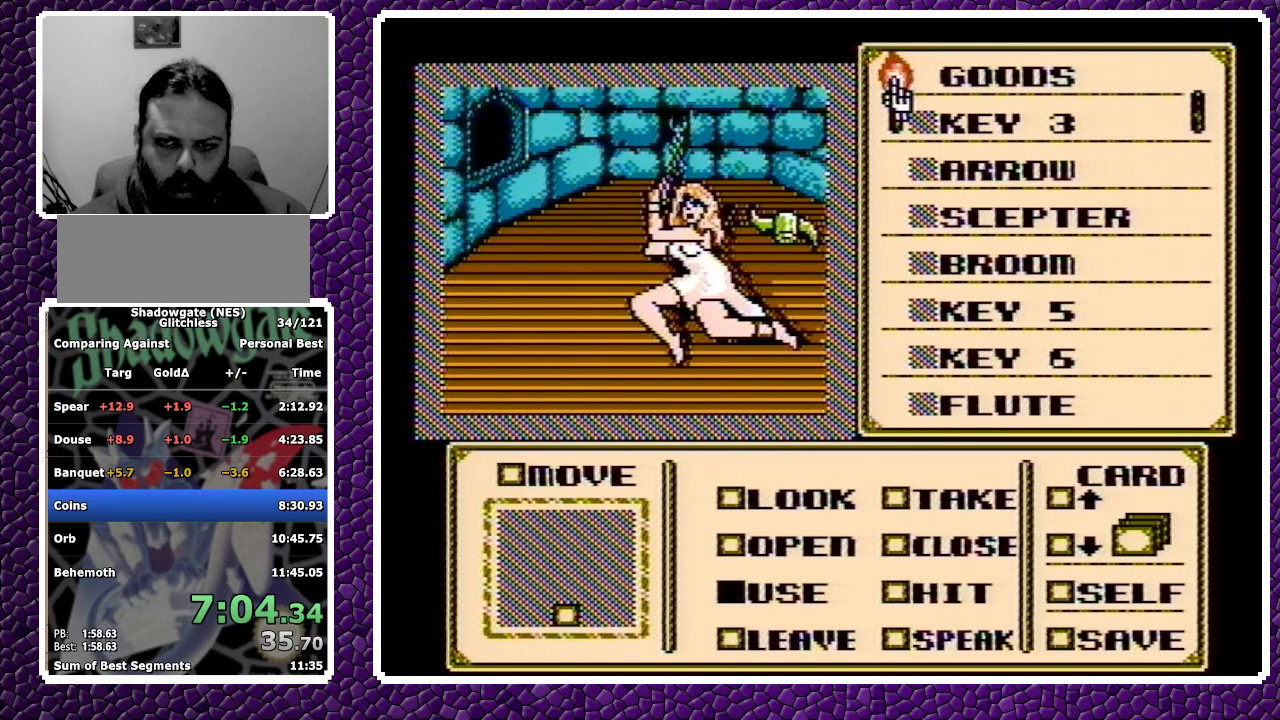
{"buttons": ["A"], "events": [[17, "DPAD_DOWN", "down"], [117, "DPAD_DOWN", "up"], [133, "DPAD_DOWN", "down"], [217, "DPAD_DOWN", "up"], [500, "A", "down"]]}
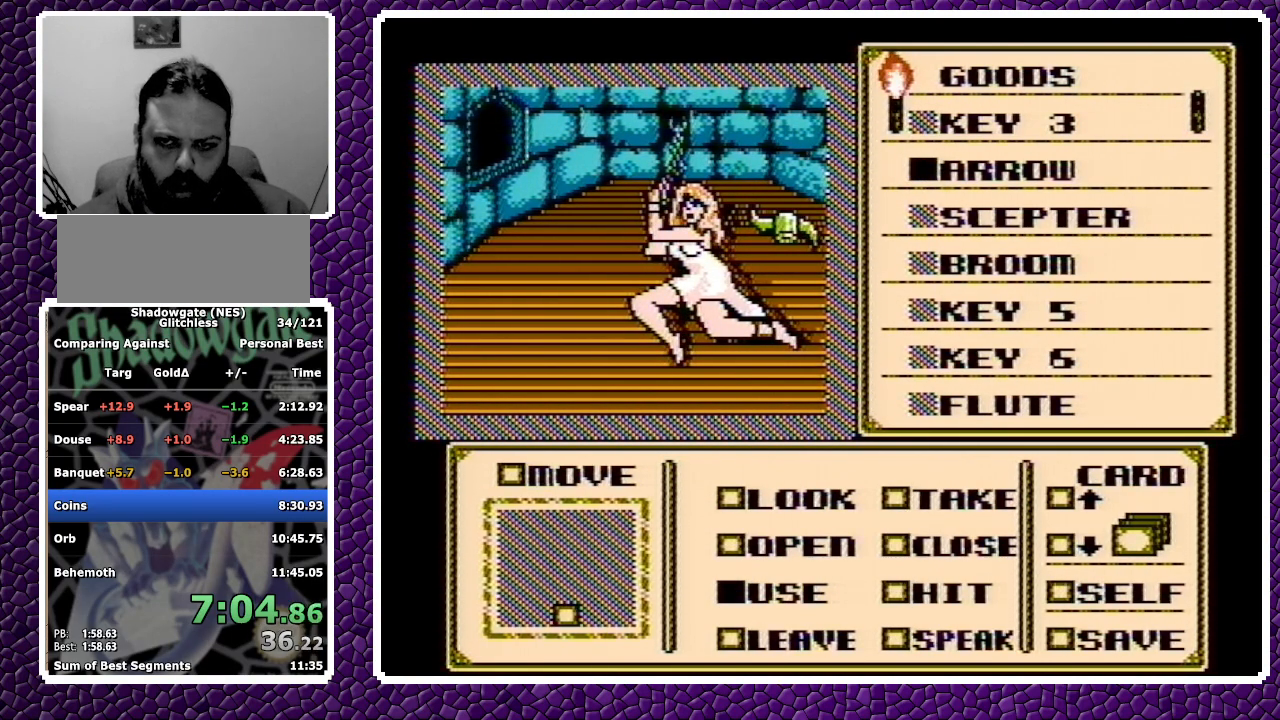
{"buttons": ["DPAD_LEFT"], "events": [[83, "A", "up"], [317, "A", "down"], [400, "A", "up"], [483, "DPAD_LEFT", "down"]]}
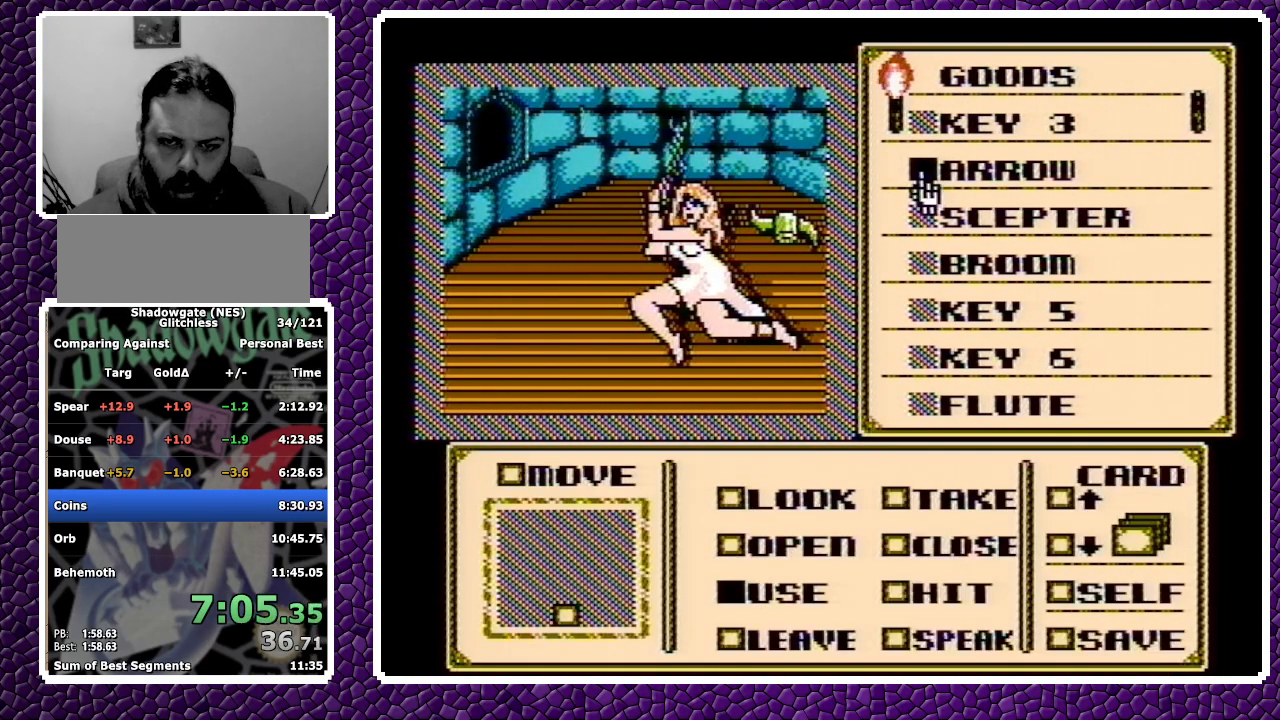
{"buttons": [], "events": [[50, "DPAD_LEFT", "up"], [167, "DPAD_DOWN", "down"], [400, "DPAD_DOWN", "up"]]}
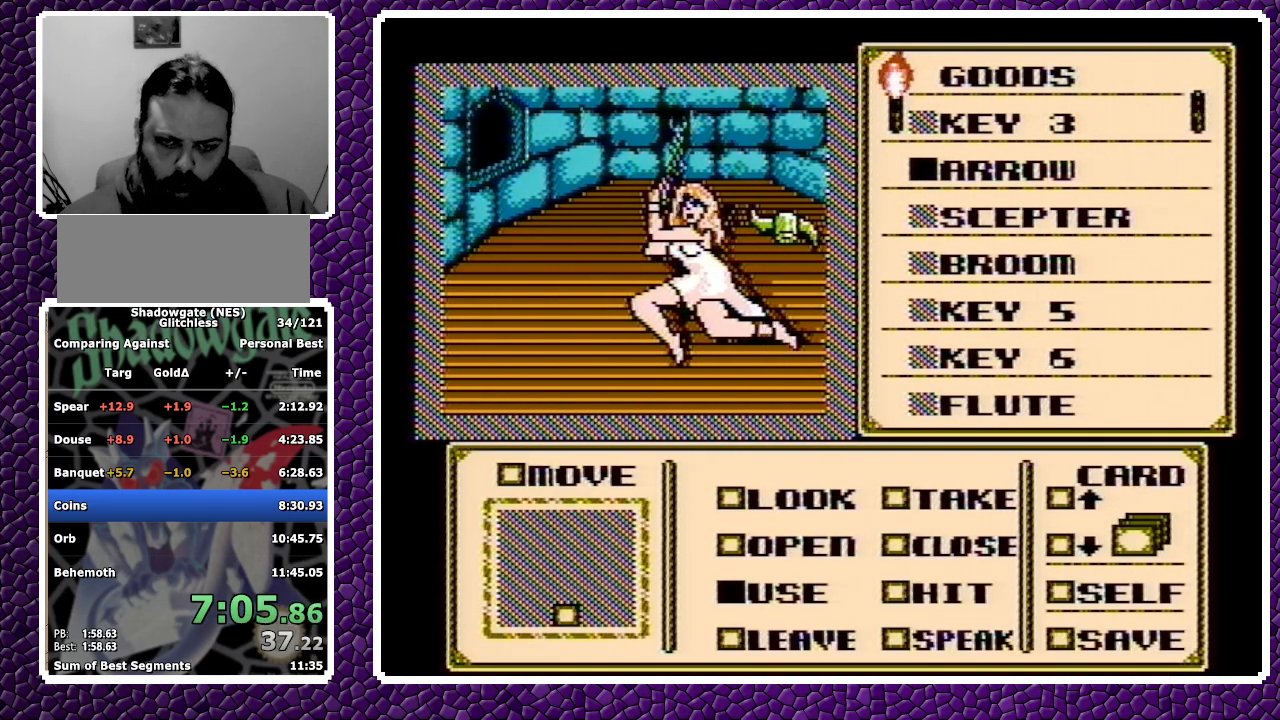
{"buttons": ["A", "DPAD_DOWN"], "events": [[133, "A", "down"], [300, "DPAD_DOWN", "down"]]}
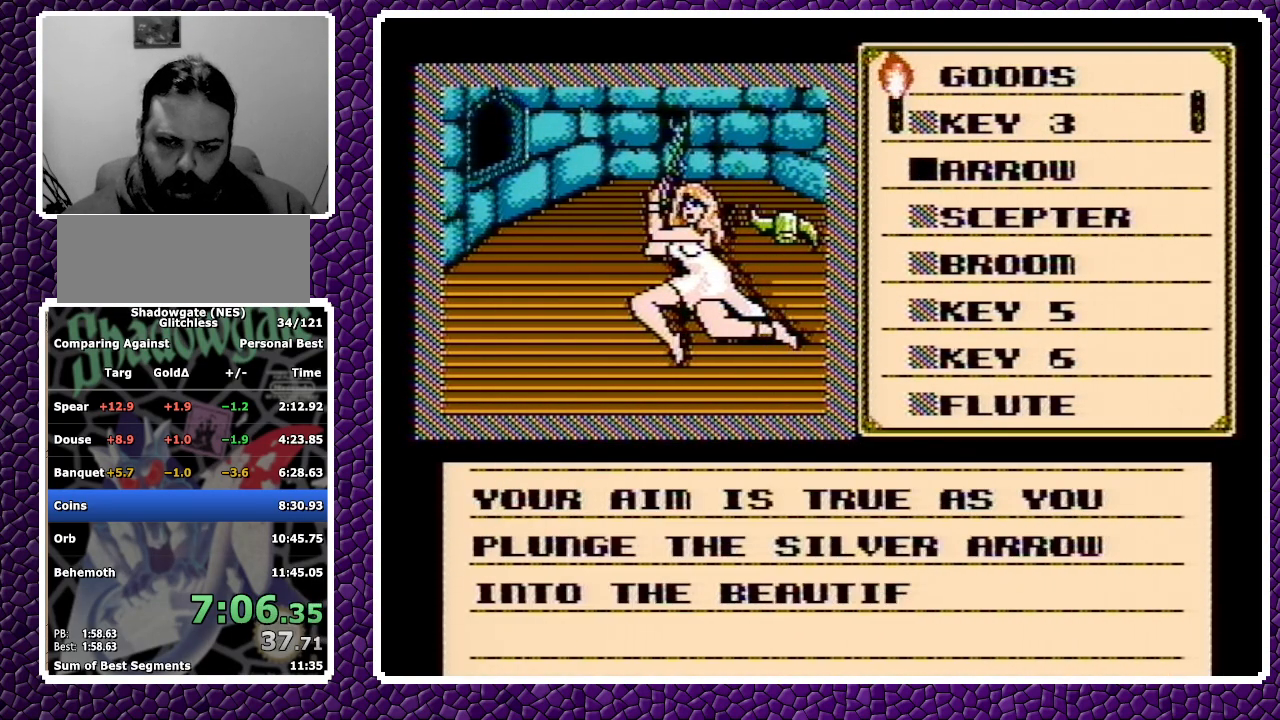
{"buttons": ["DPAD_DOWN"], "events": [[383, "A", "up"]]}
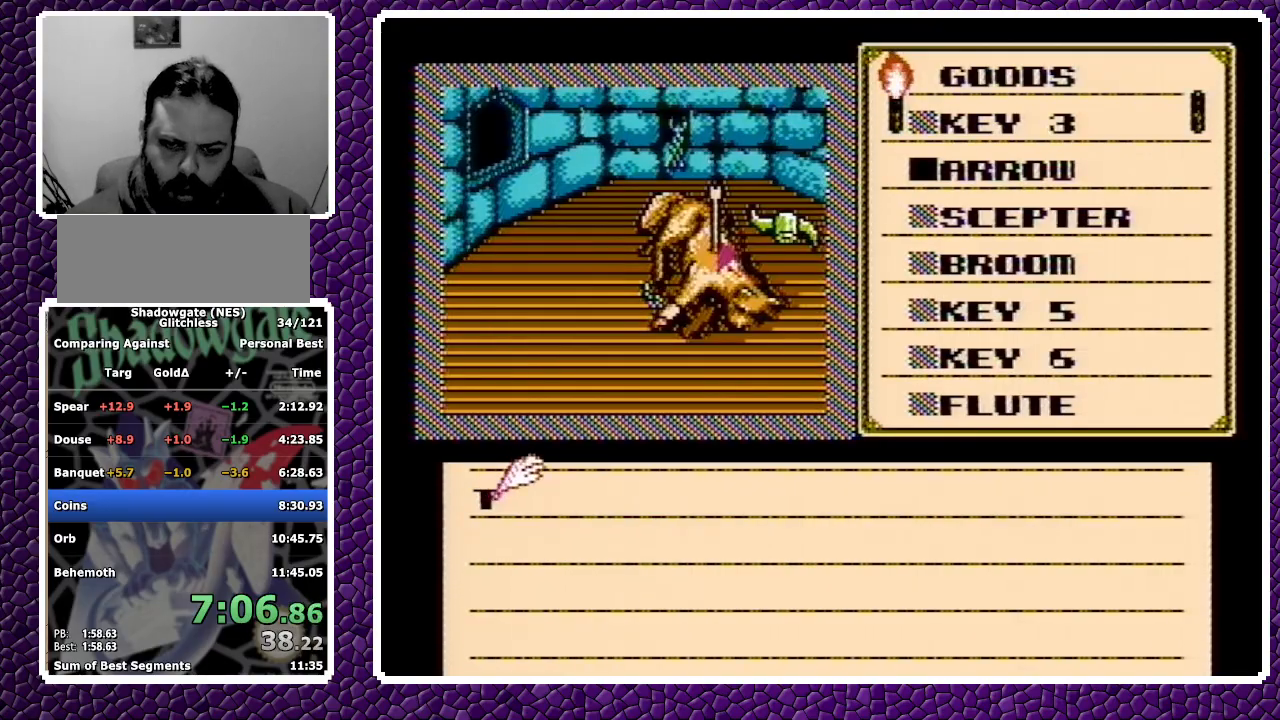
{"buttons": ["DPAD_DOWN"], "events": [[183, "A", "down"], [217, "A", "up"], [317, "A", "down"], [383, "A", "up"]]}
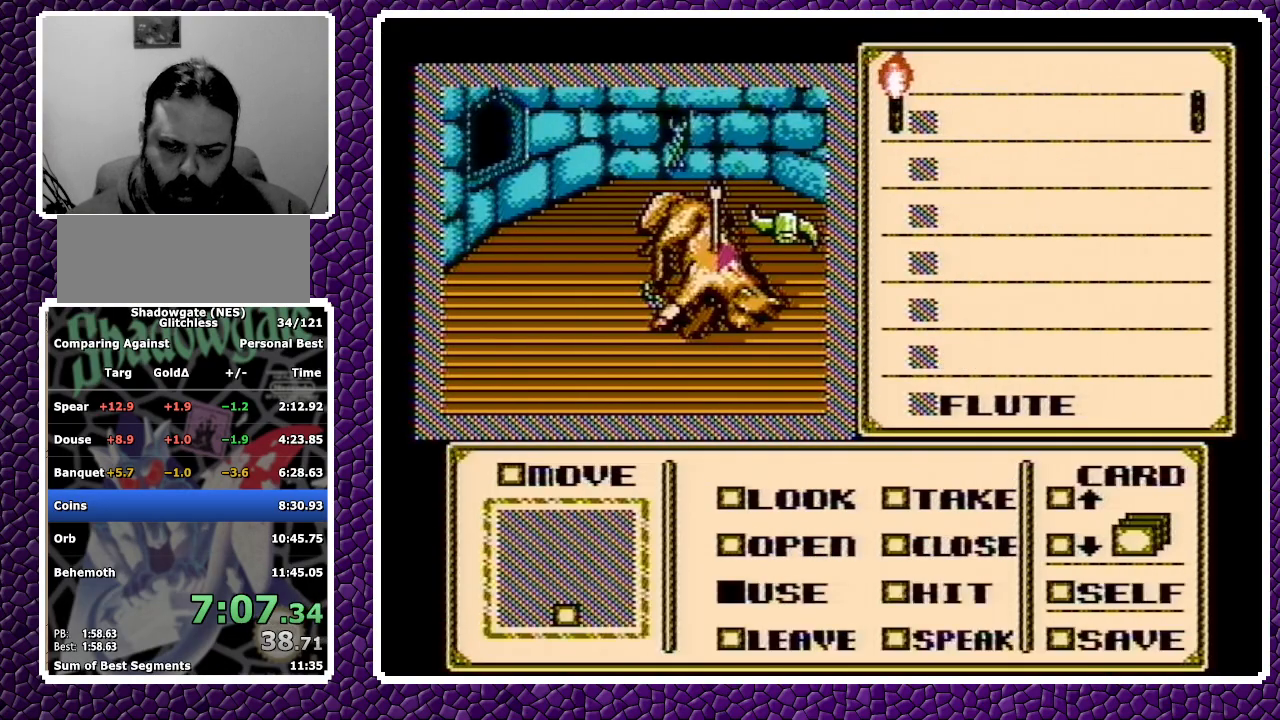
{"buttons": ["DPAD_DOWN"], "events": []}
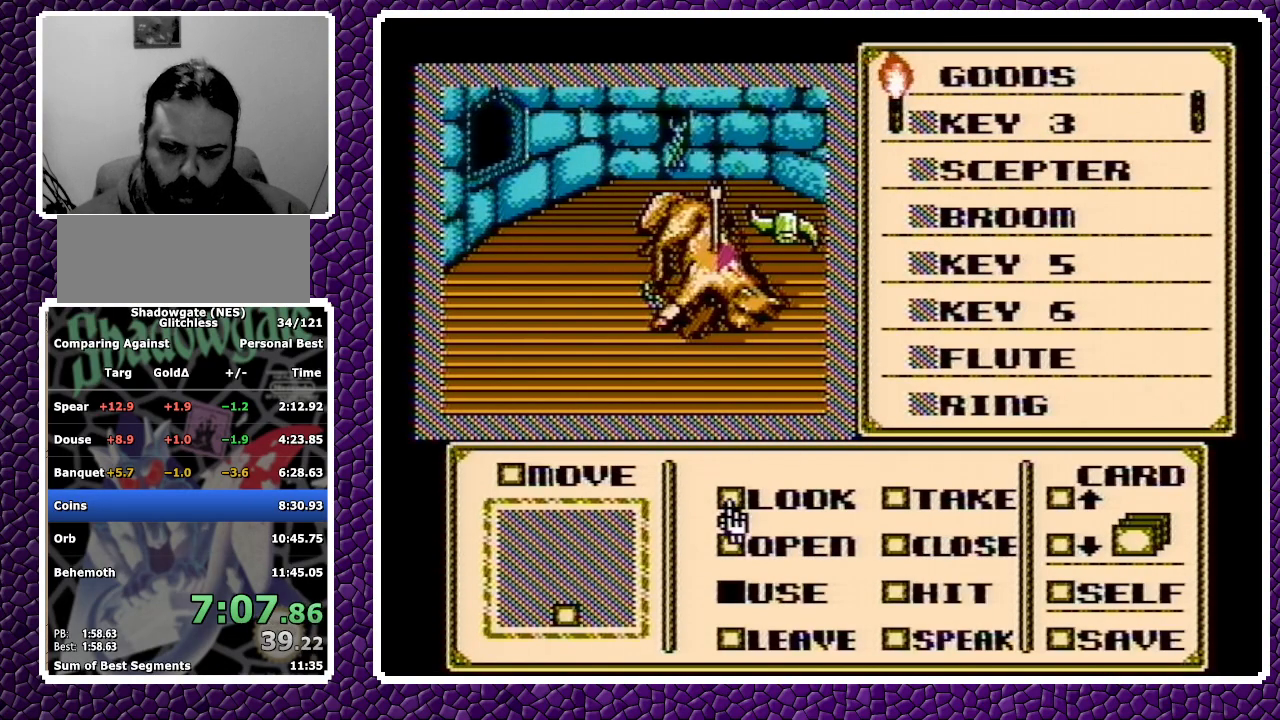
{"buttons": [], "events": [[67, "DPAD_DOWN", "up"], [117, "DPAD_RIGHT", "down"], [167, "DPAD_RIGHT", "up"], [233, "A", "down"], [317, "A", "up"], [367, "DPAD_UP", "down"], [433, "DPAD_UP", "up"]]}
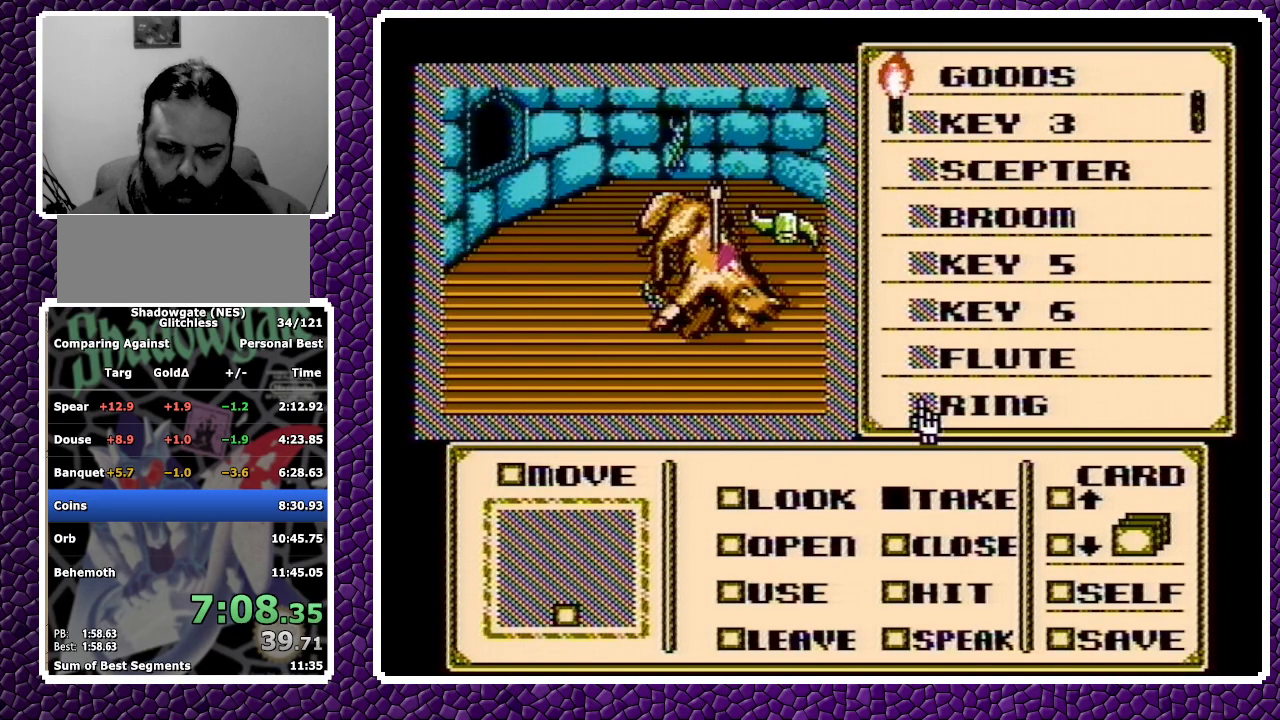
{"buttons": [], "events": [[50, "DPAD_LEFT", "down"], [133, "DPAD_LEFT", "up"], [183, "A", "down"], [467, "A", "up"]]}
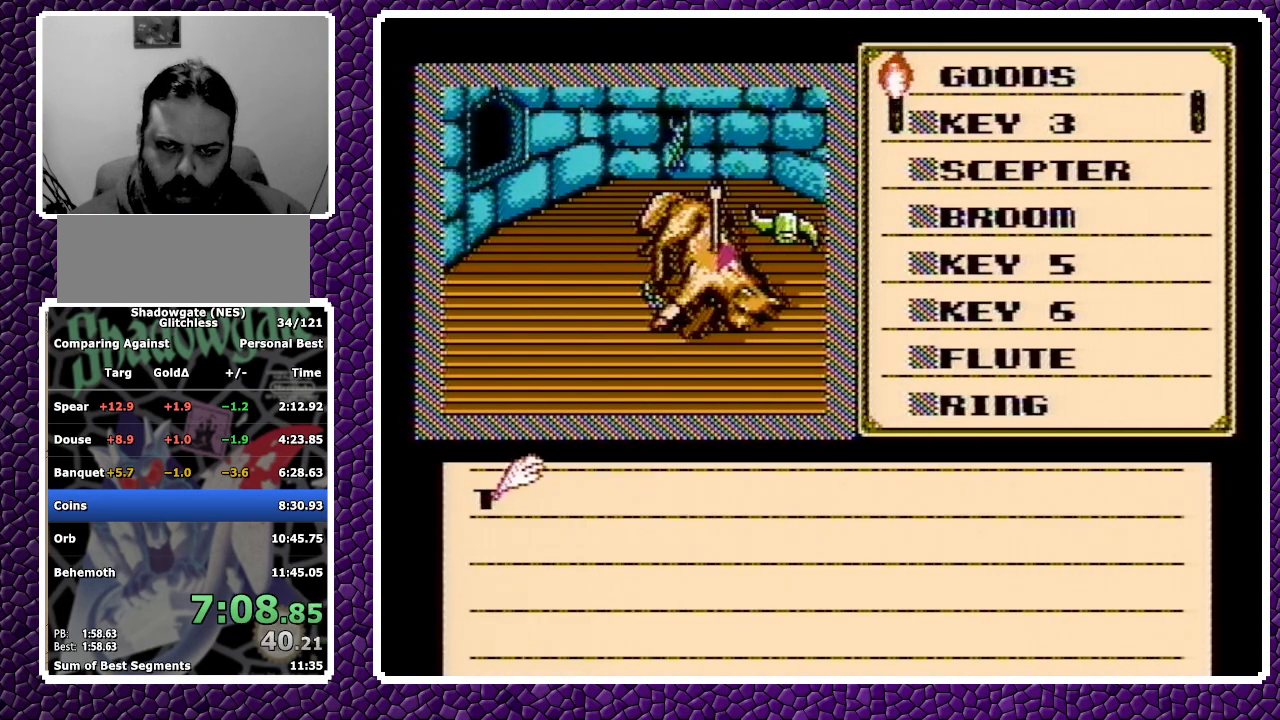
{"buttons": ["A", "DPAD_DOWN"], "events": [[133, "A", "down"], [150, "DPAD_DOWN", "down"], [200, "A", "up"], [267, "A", "down"]]}
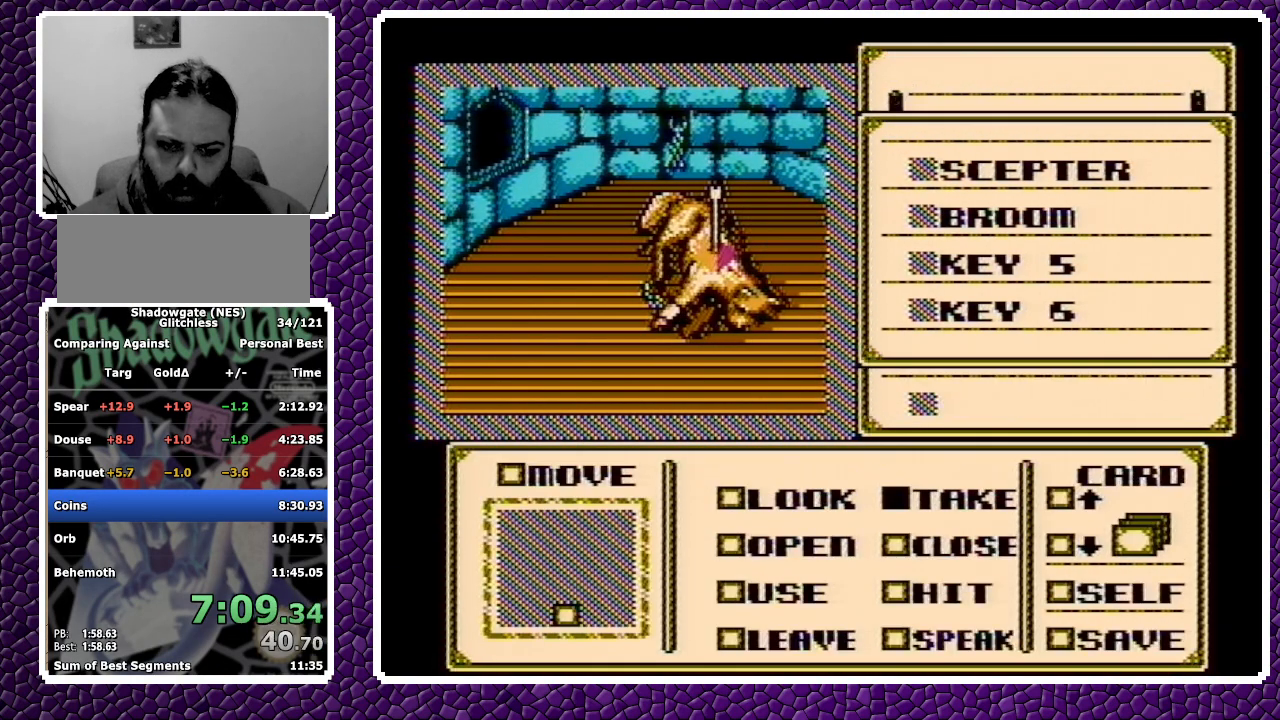
{"buttons": ["DPAD_DOWN"], "events": [[317, "A", "up"]]}
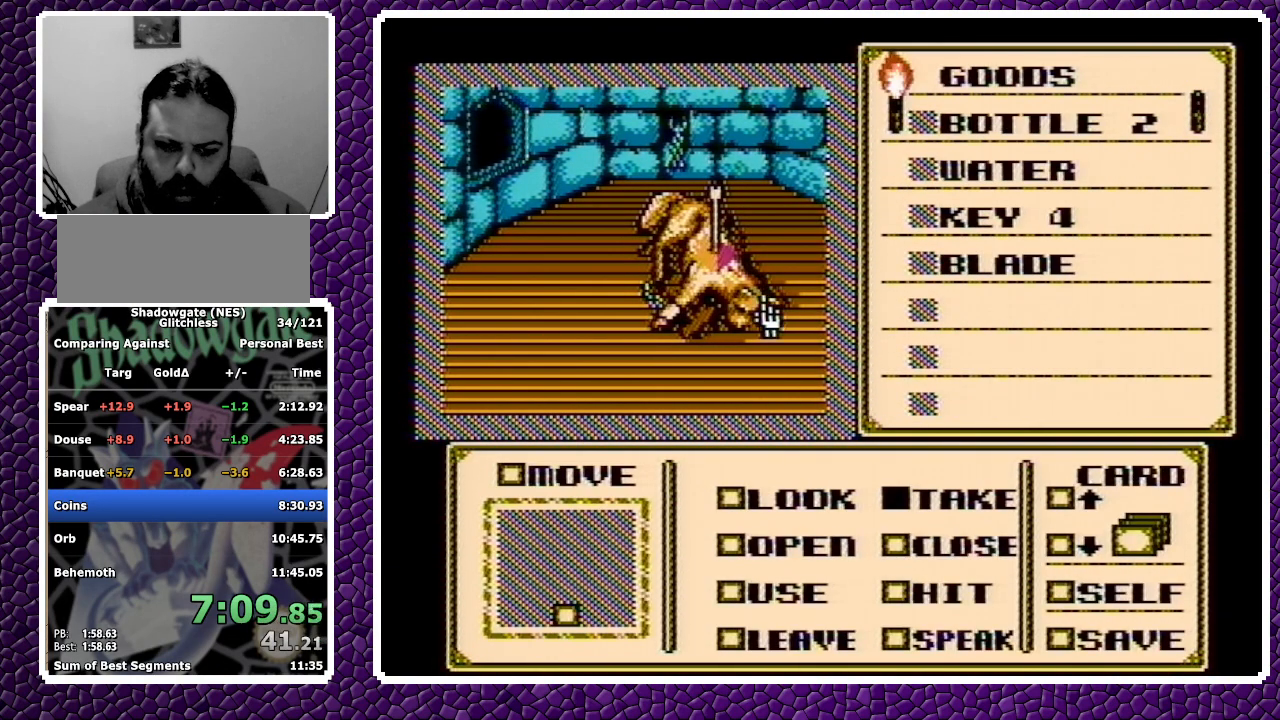
{"buttons": ["DPAD_LEFT"], "events": [[467, "DPAD_DOWN", "up"], [500, "DPAD_LEFT", "down"]]}
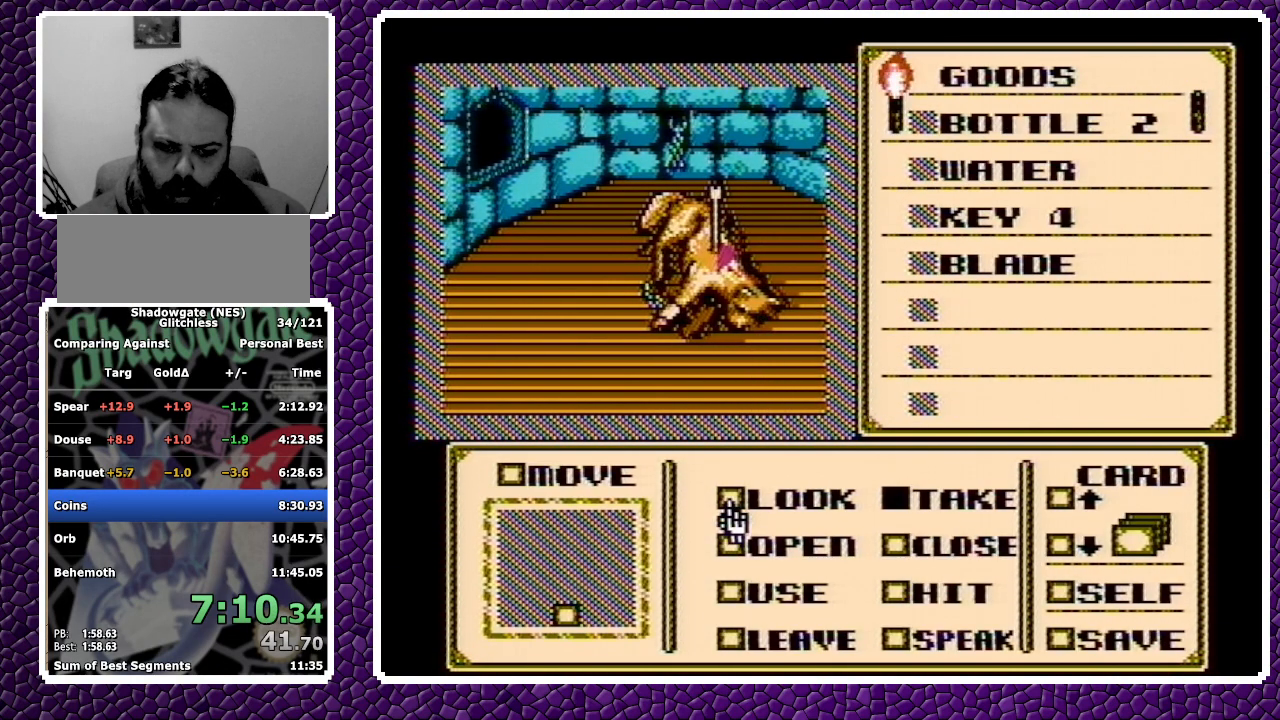
{"buttons": [], "events": [[83, "DPAD_LEFT", "up"], [167, "DPAD_DOWN", "down"], [483, "DPAD_DOWN", "up"]]}
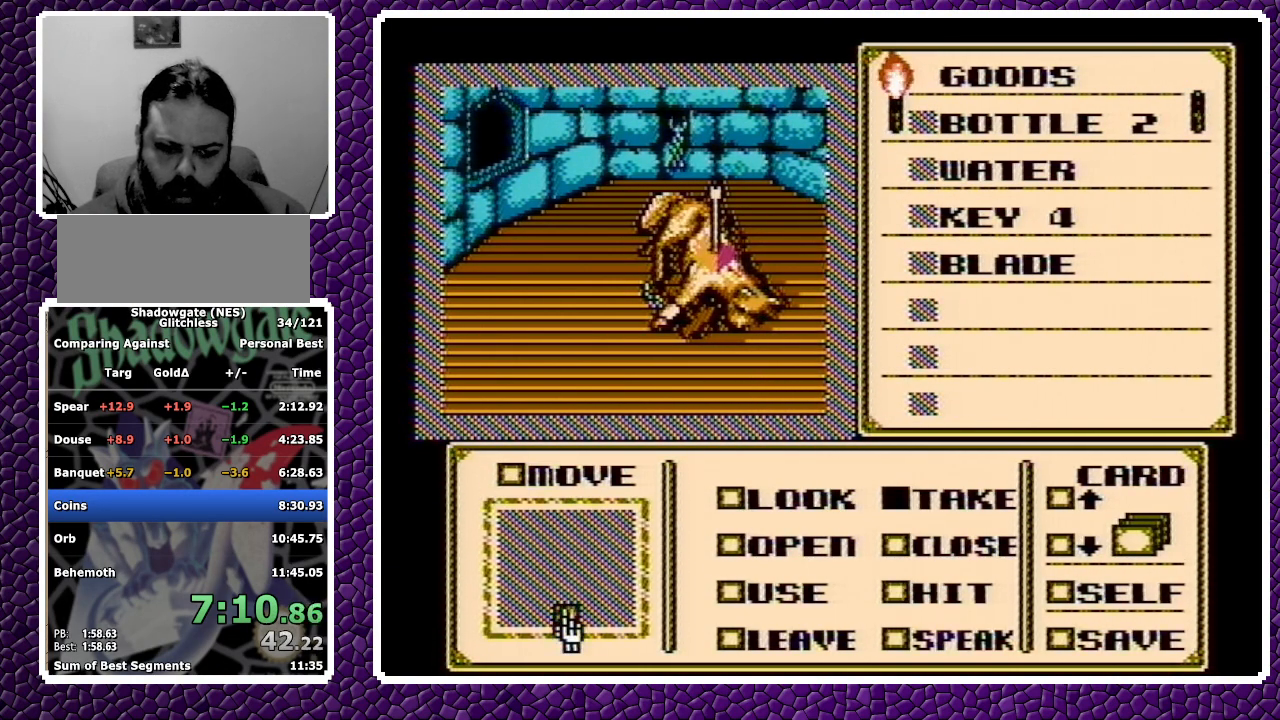
{"buttons": [], "events": [[33, "B", "down"], [100, "B", "up"]]}
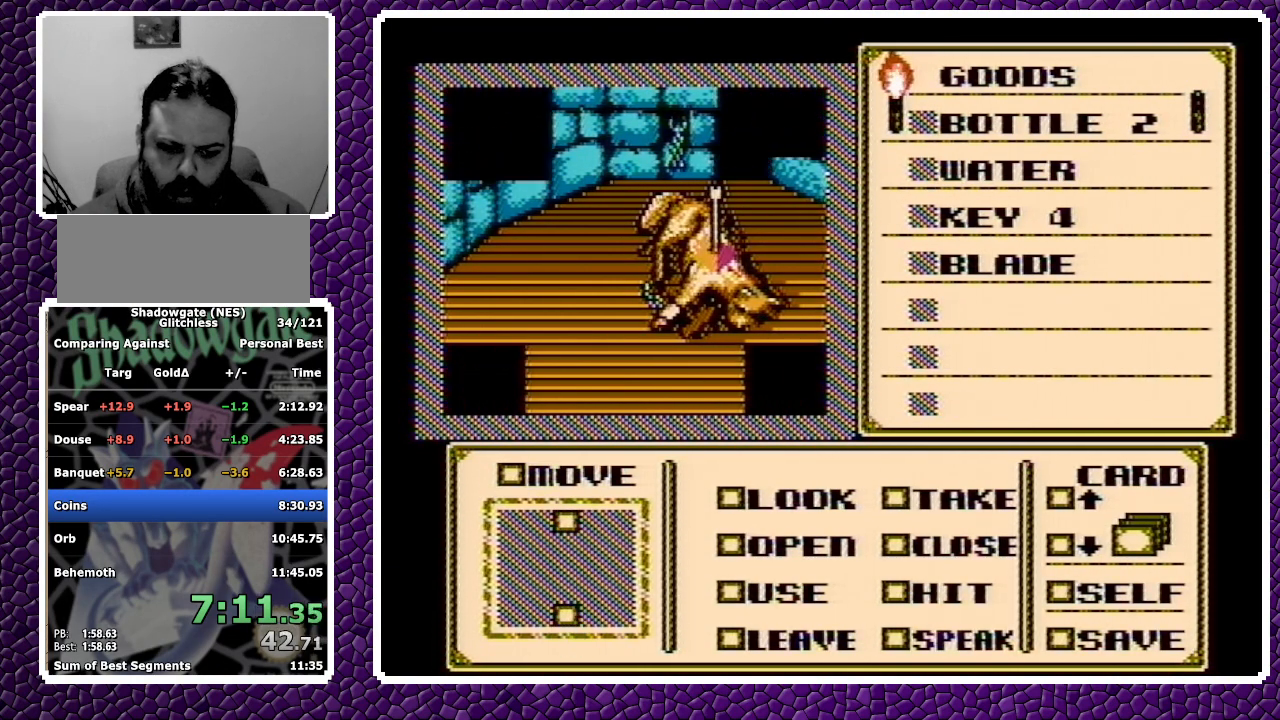
{"buttons": [], "events": []}
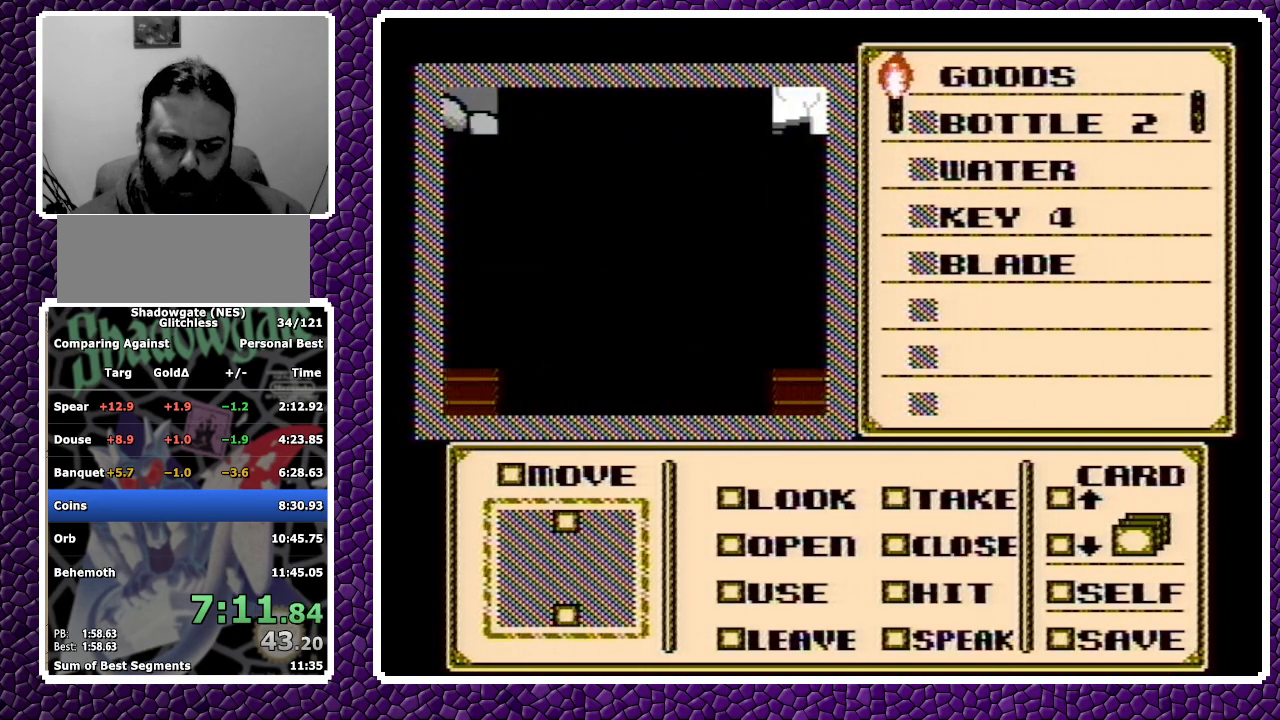
{"buttons": [], "events": []}
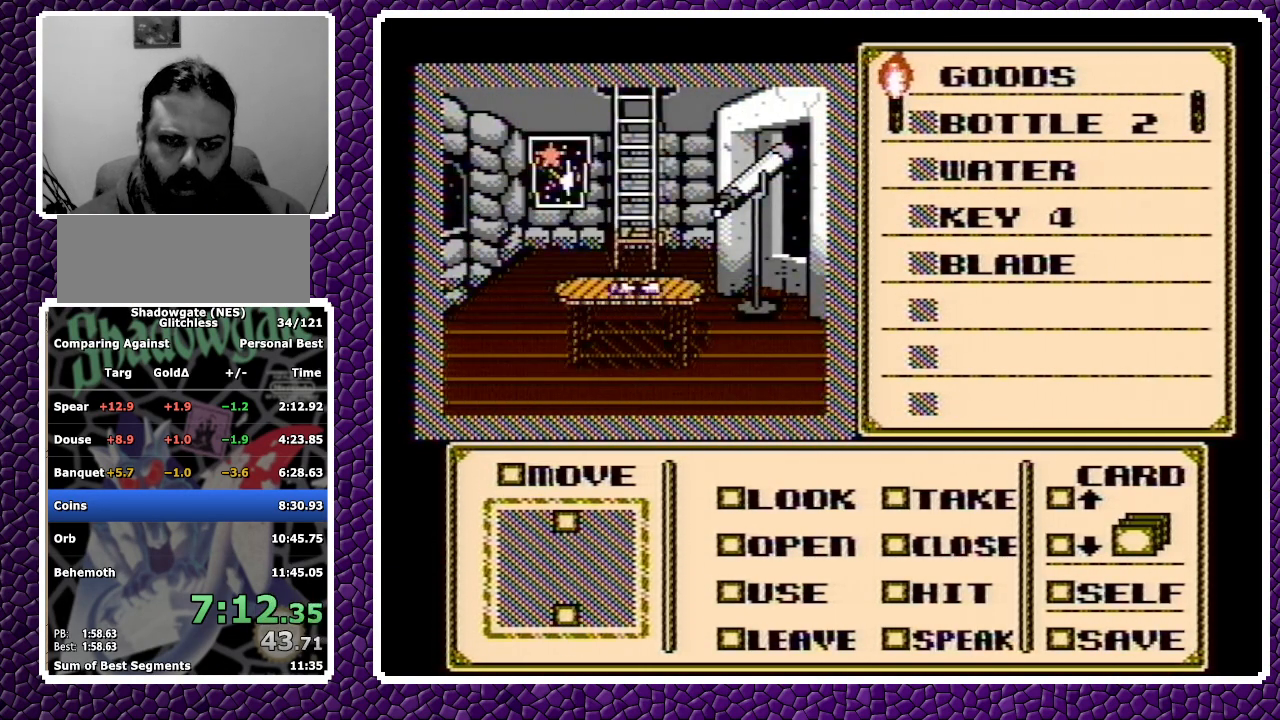
{"buttons": ["A", "DPAD_RIGHT"], "events": [[117, "A", "down"], [283, "A", "up"], [283, "DPAD_UP", "down"], [367, "A", "down"], [383, "A", "up"], [417, "A", "down"], [417, "DPAD_RIGHT", "down"], [417, "DPAD_UP", "up"]]}
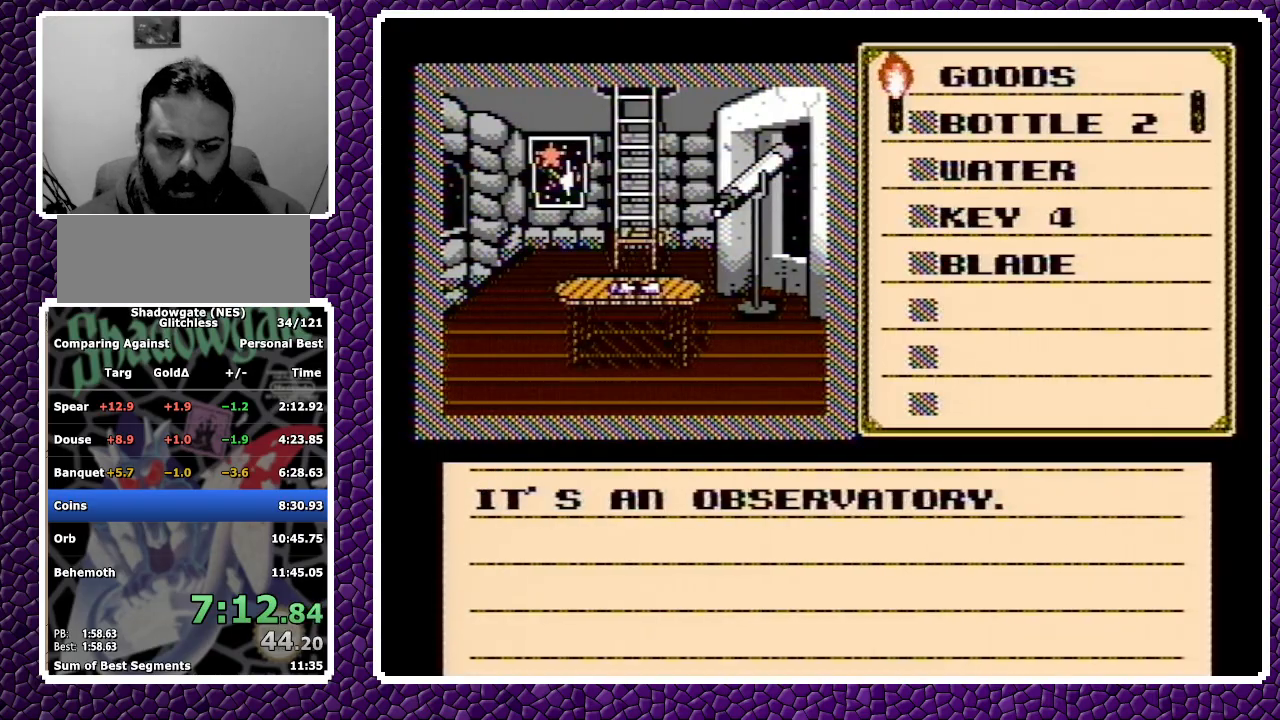
{"buttons": ["DPAD_UP"], "events": [[33, "A", "up"], [83, "A", "down"], [150, "A", "up"], [400, "DPAD_RIGHT", "up"], [500, "DPAD_UP", "down"]]}
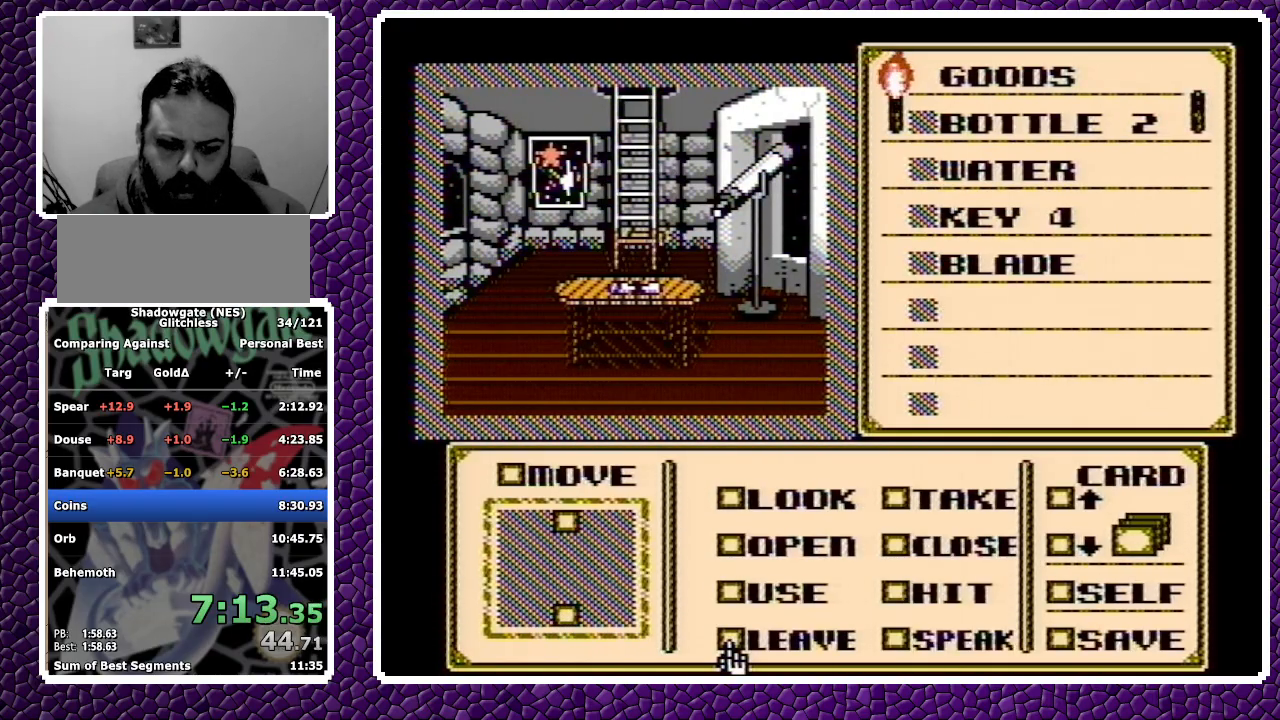
{"buttons": ["DPAD_UP"], "events": [[50, "DPAD_UP", "up"], [100, "DPAD_UP", "down"], [150, "DPAD_UP", "up"], [283, "A", "down"], [350, "A", "up"], [383, "DPAD_UP", "down"], [417, "DPAD_UP", "up"], [467, "DPAD_UP", "down"]]}
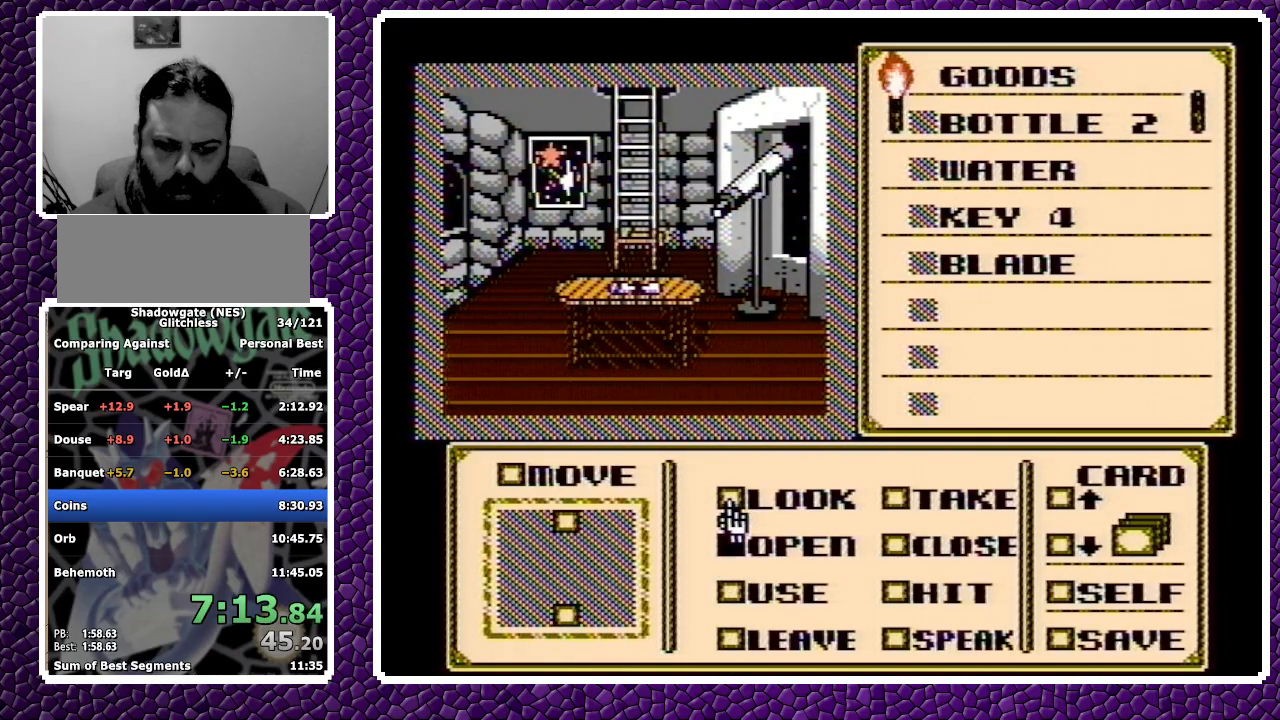
{"buttons": ["DPAD_LEFT"], "events": [[500, "DPAD_LEFT", "down"], [500, "DPAD_UP", "up"]]}
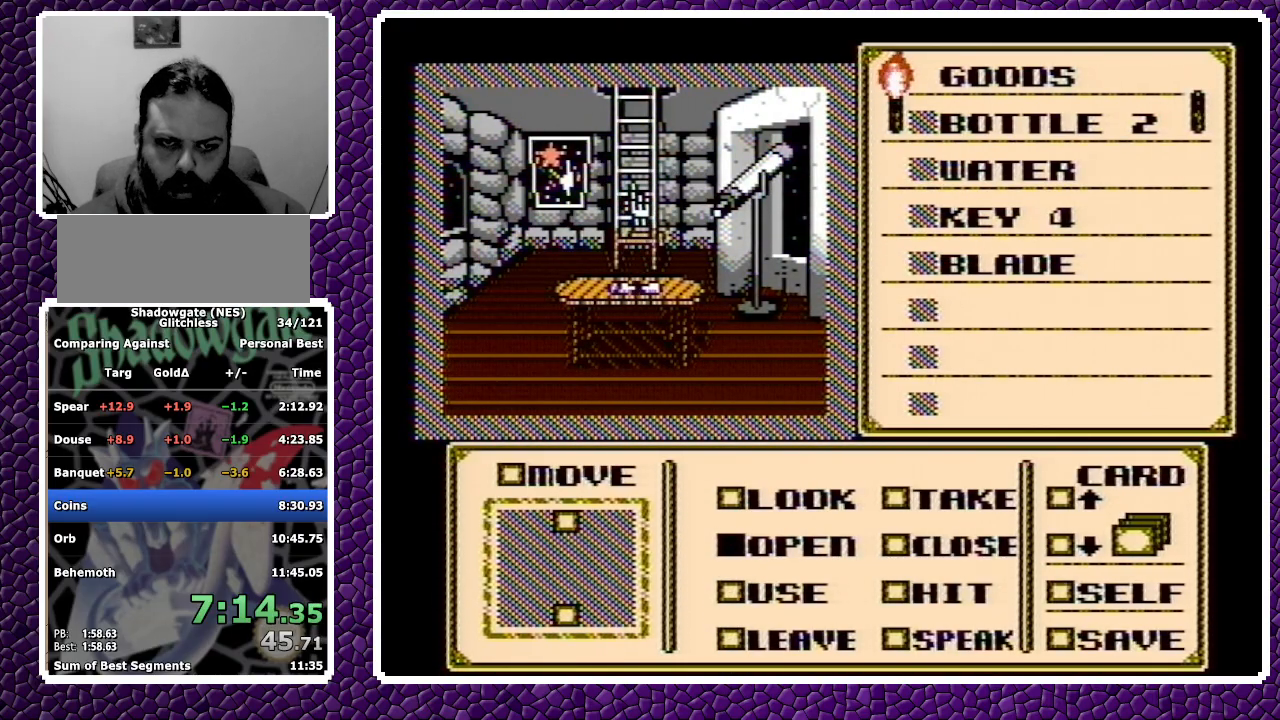
{"buttons": ["A", "DPAD_DOWN"], "events": [[83, "DPAD_LEFT", "up"], [133, "A", "down"], [400, "DPAD_DOWN", "down"]]}
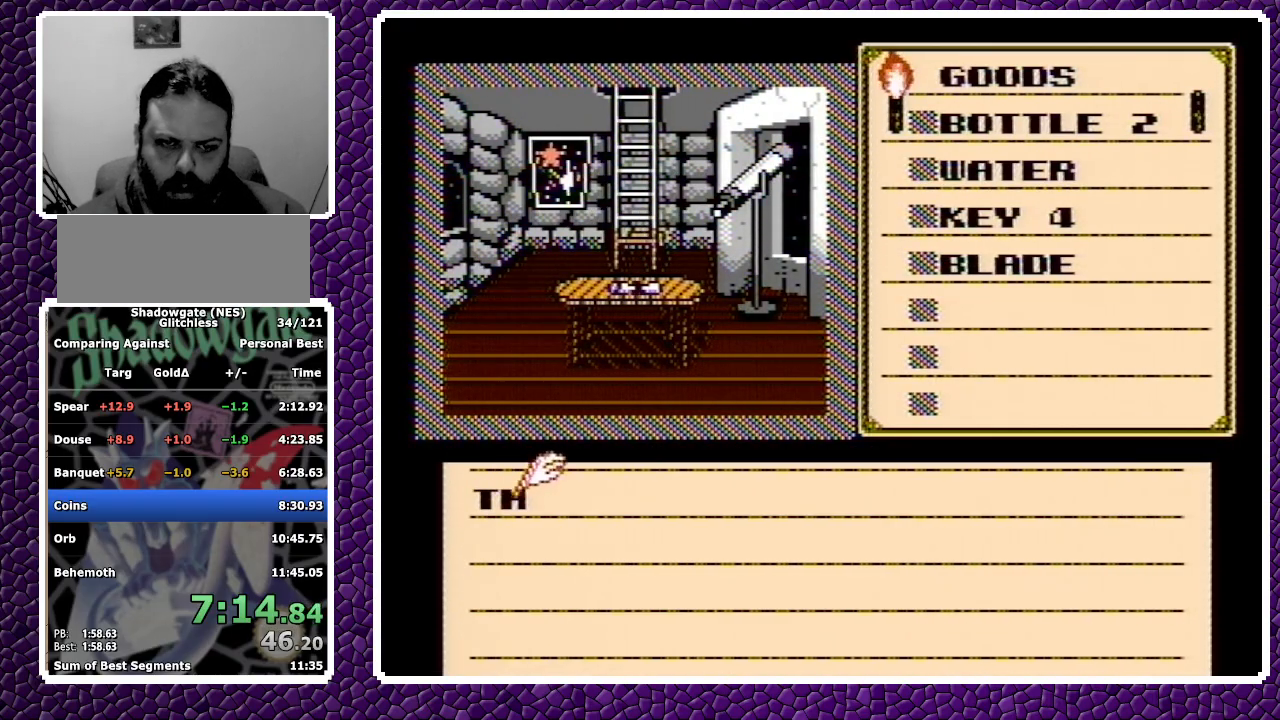
{"buttons": ["A", "DPAD_DOWN"], "events": [[50, "A", "up"], [133, "A", "down"], [150, "A", "up"], [183, "A", "down"]]}
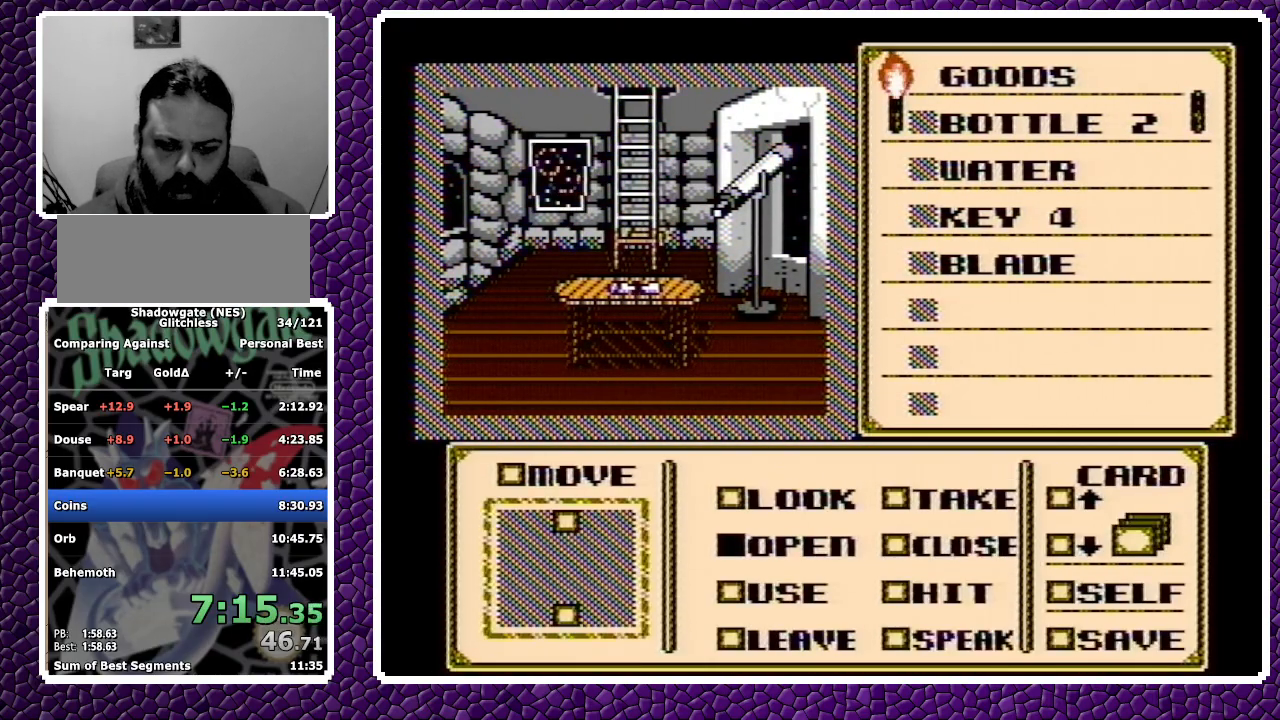
{"buttons": ["A", "DPAD_DOWN"], "events": []}
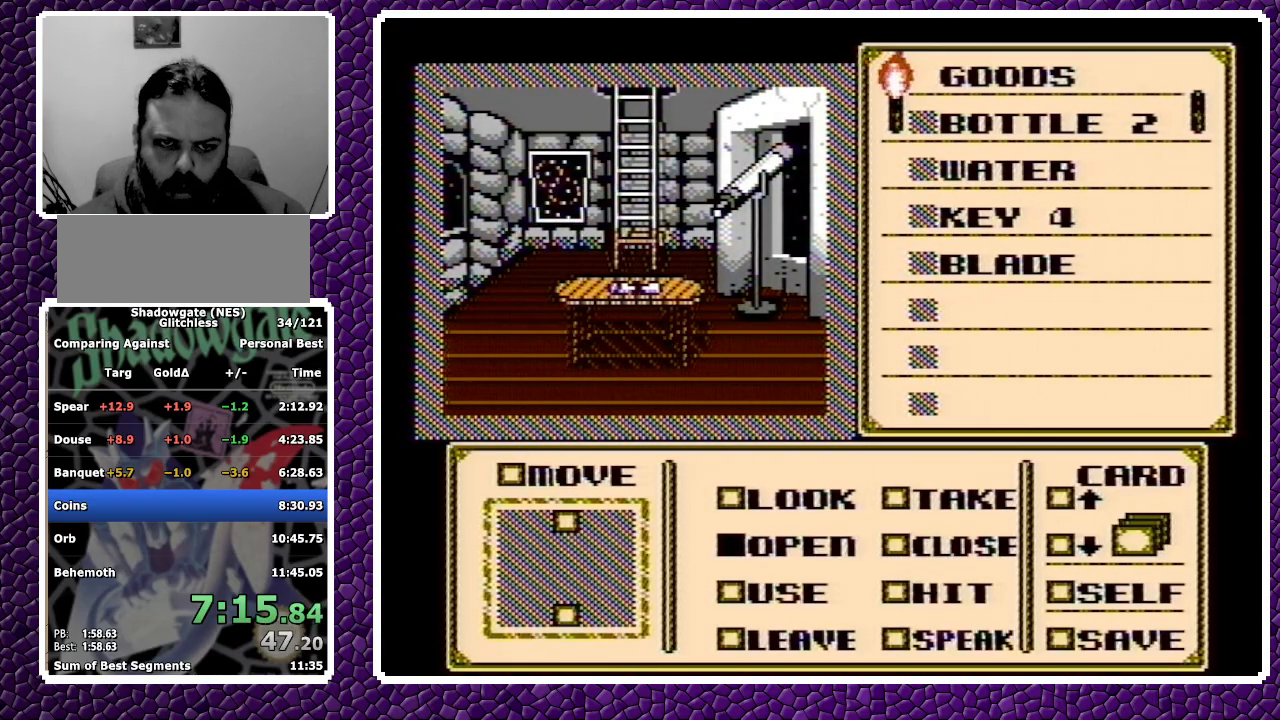
{"buttons": ["DPAD_DOWN"], "events": [[367, "A", "up"], [433, "A", "down"], [500, "A", "up"]]}
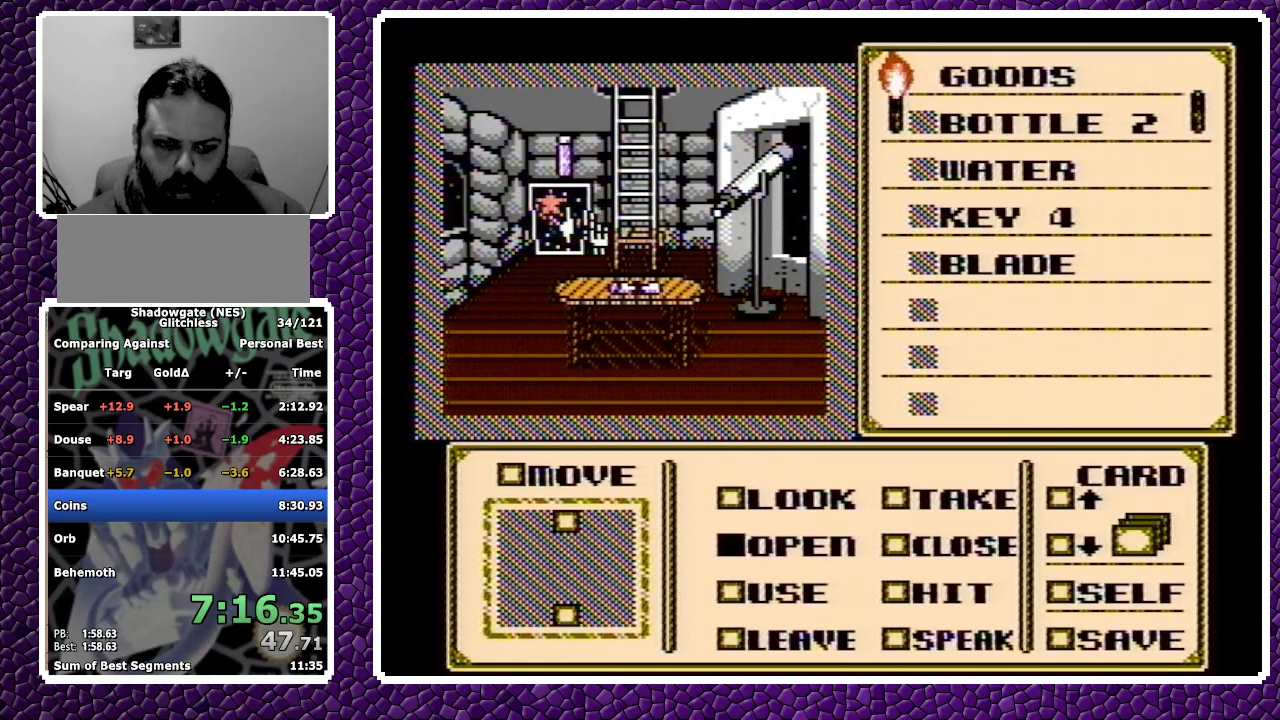
{"buttons": ["DPAD_DOWN"], "events": [[83, "A", "down"], [117, "A", "up"]]}
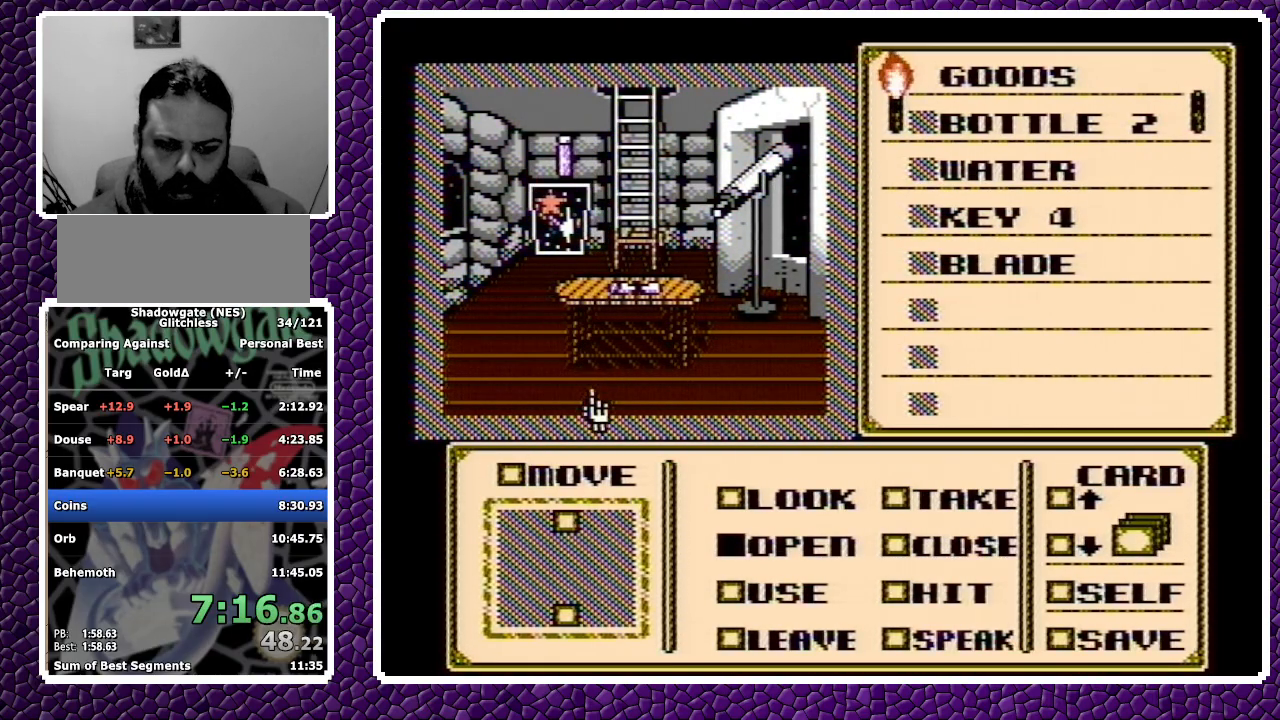
{"buttons": [], "events": [[83, "DPAD_DOWN", "up"], [150, "DPAD_RIGHT", "down"], [217, "DPAD_RIGHT", "up"], [267, "DPAD_RIGHT", "down"], [350, "DPAD_RIGHT", "up"], [433, "A", "down"], [500, "A", "up"]]}
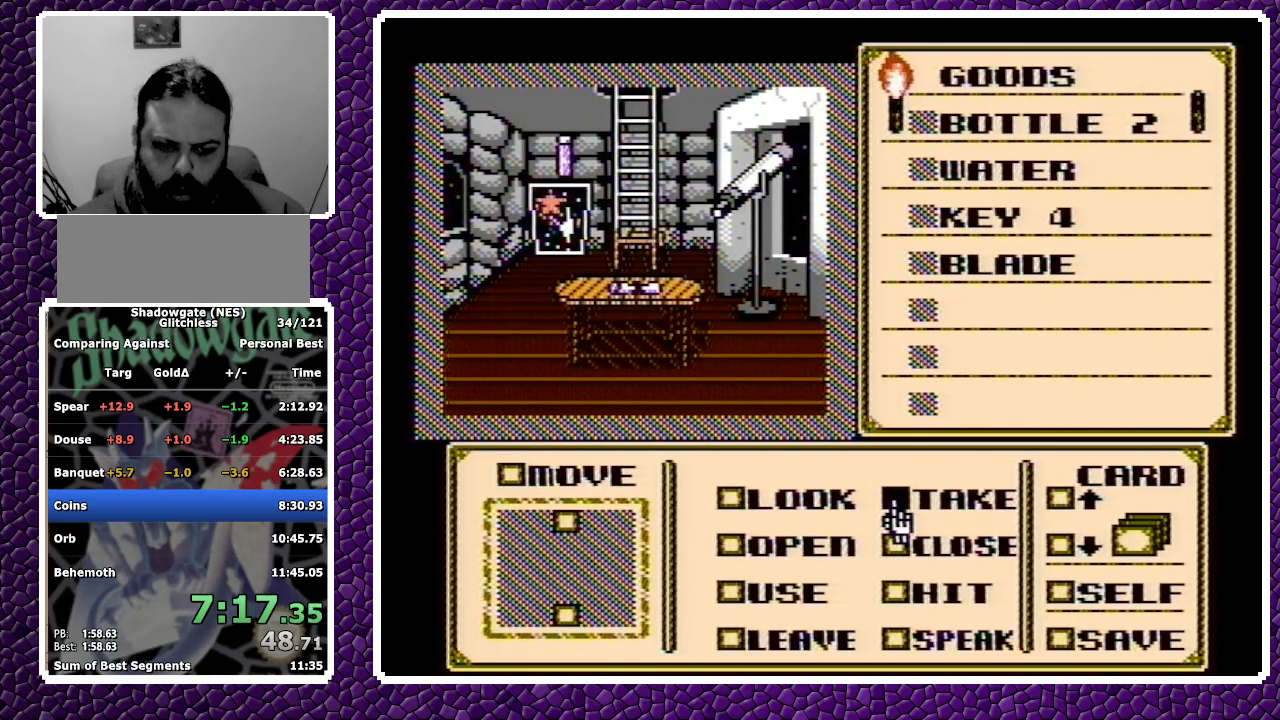
{"buttons": ["DPAD_UP"], "events": [[100, "DPAD_LEFT", "down"], [150, "DPAD_LEFT", "up"], [233, "DPAD_UP", "down"]]}
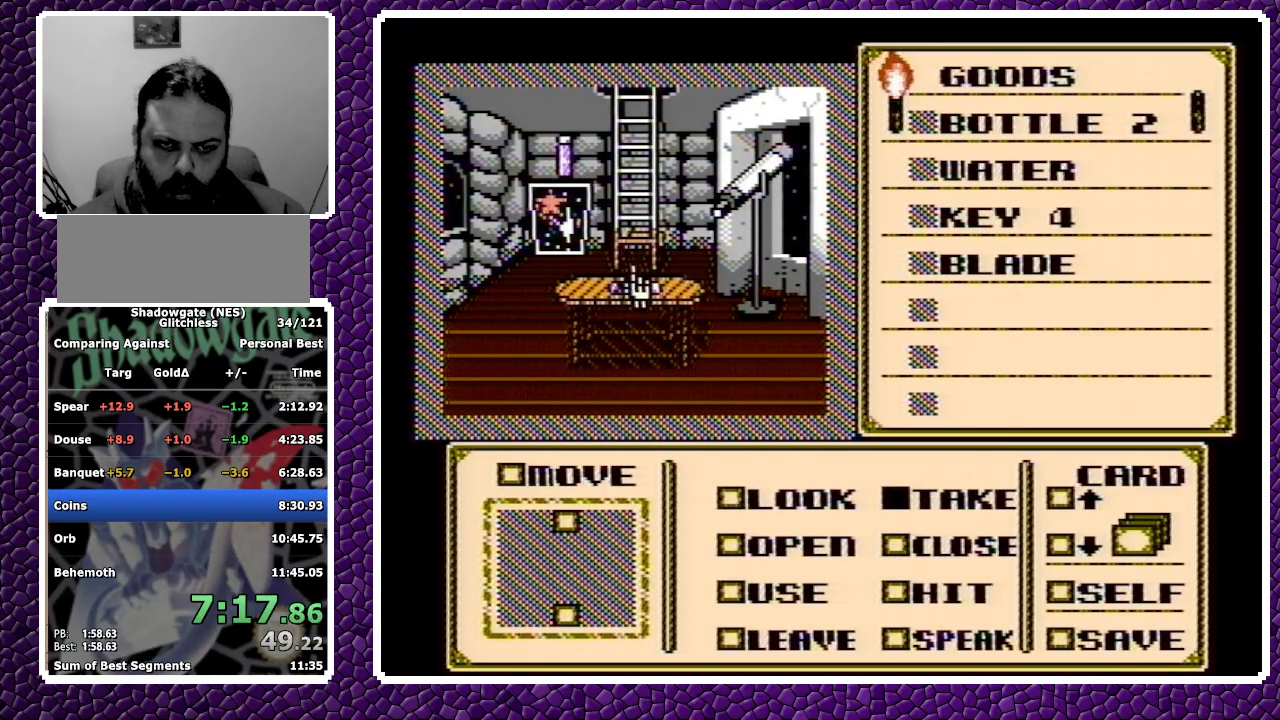
{"buttons": ["DPAD_UP"], "events": [[150, "DPAD_UP", "up"], [183, "DPAD_LEFT", "down"], [333, "DPAD_LEFT", "up"], [383, "DPAD_UP", "down"]]}